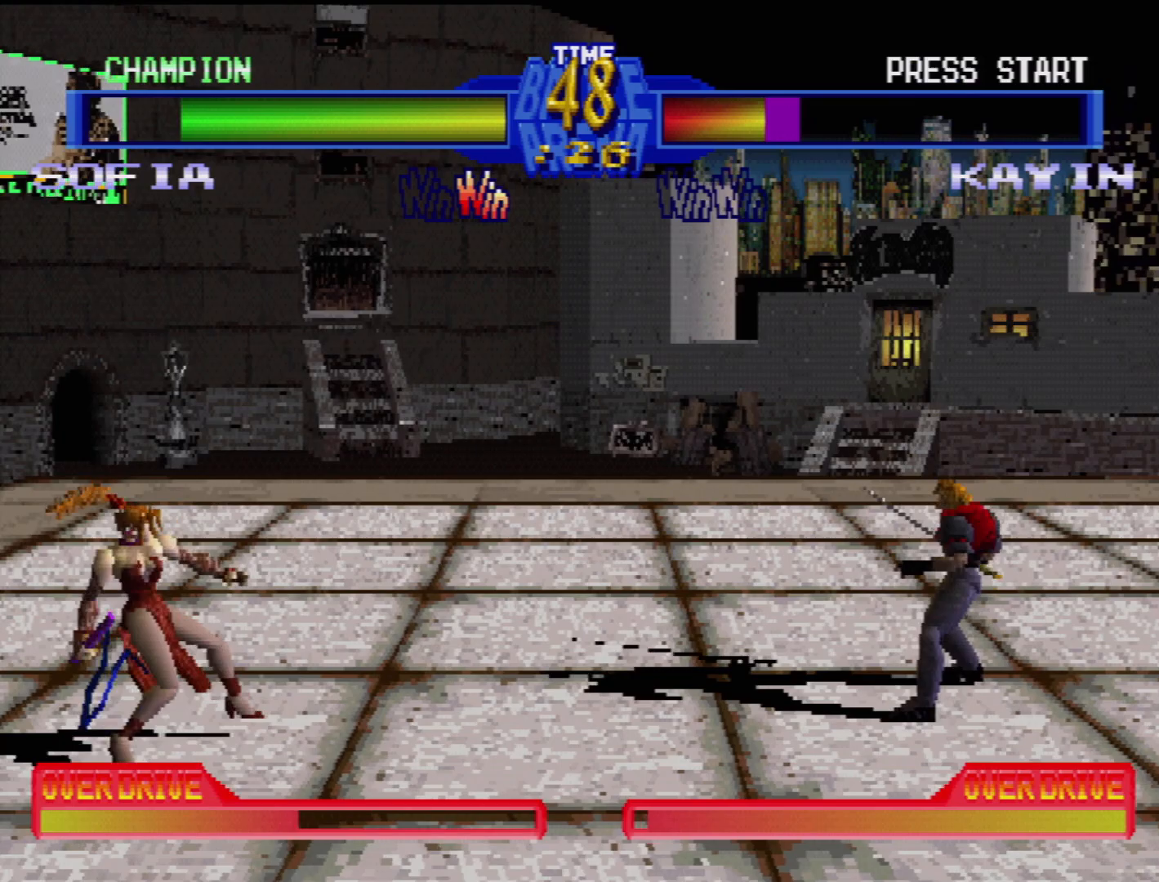
Gameplay with a controller (PlayStation layout); each line is a JSON object with the inputs held at the frame after it. "events" lists button and stick changes between this image and that frame as [ms after this image, input, new state], when the widget could be followed in between. Not read: L3 R3.
{"buttons": [], "events": [[17, "DPAD_DOWN", "up"], [100, "DPAD_LEFT", "up"], [100, "SQUARE", "down"], [217, "SQUARE", "up"]]}
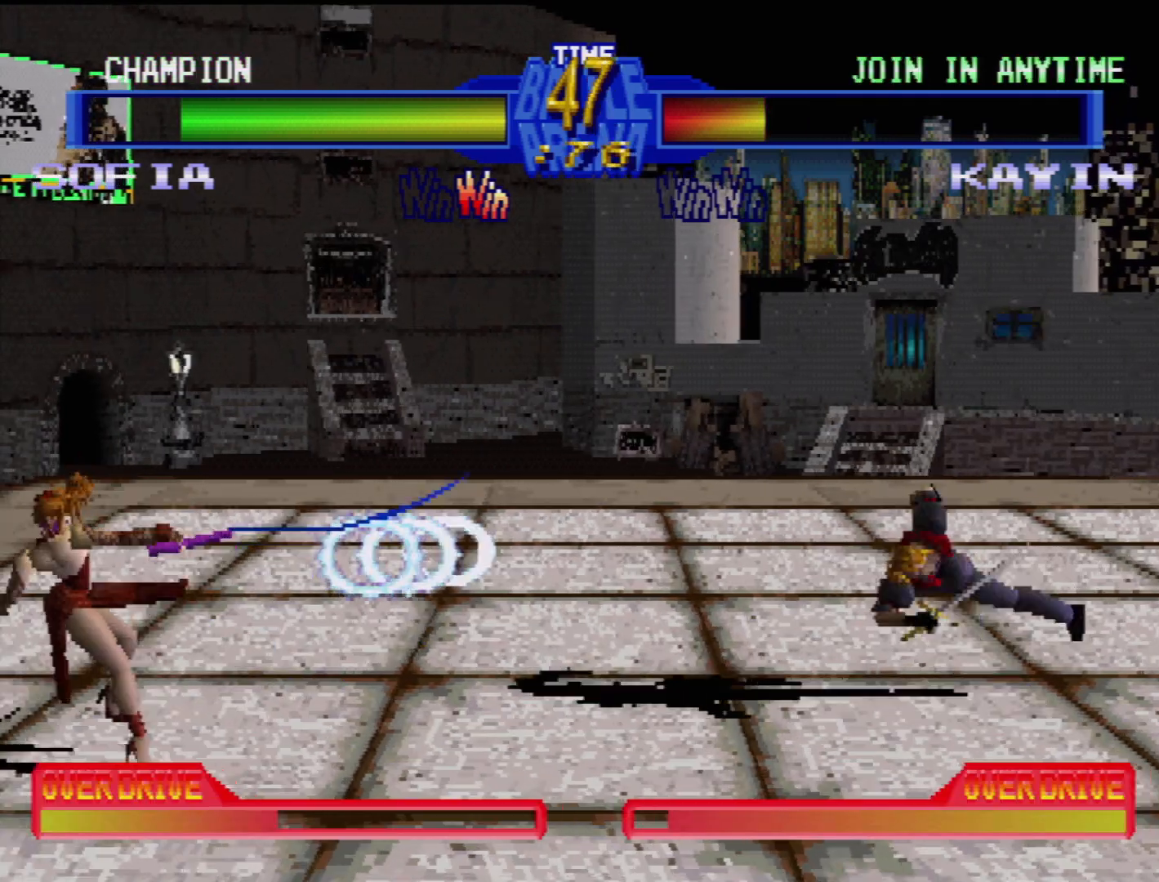
{"buttons": ["DPAD_DOWN", "DPAD_LEFT"], "events": [[483, "DPAD_DOWN", "down"], [500, "DPAD_LEFT", "down"]]}
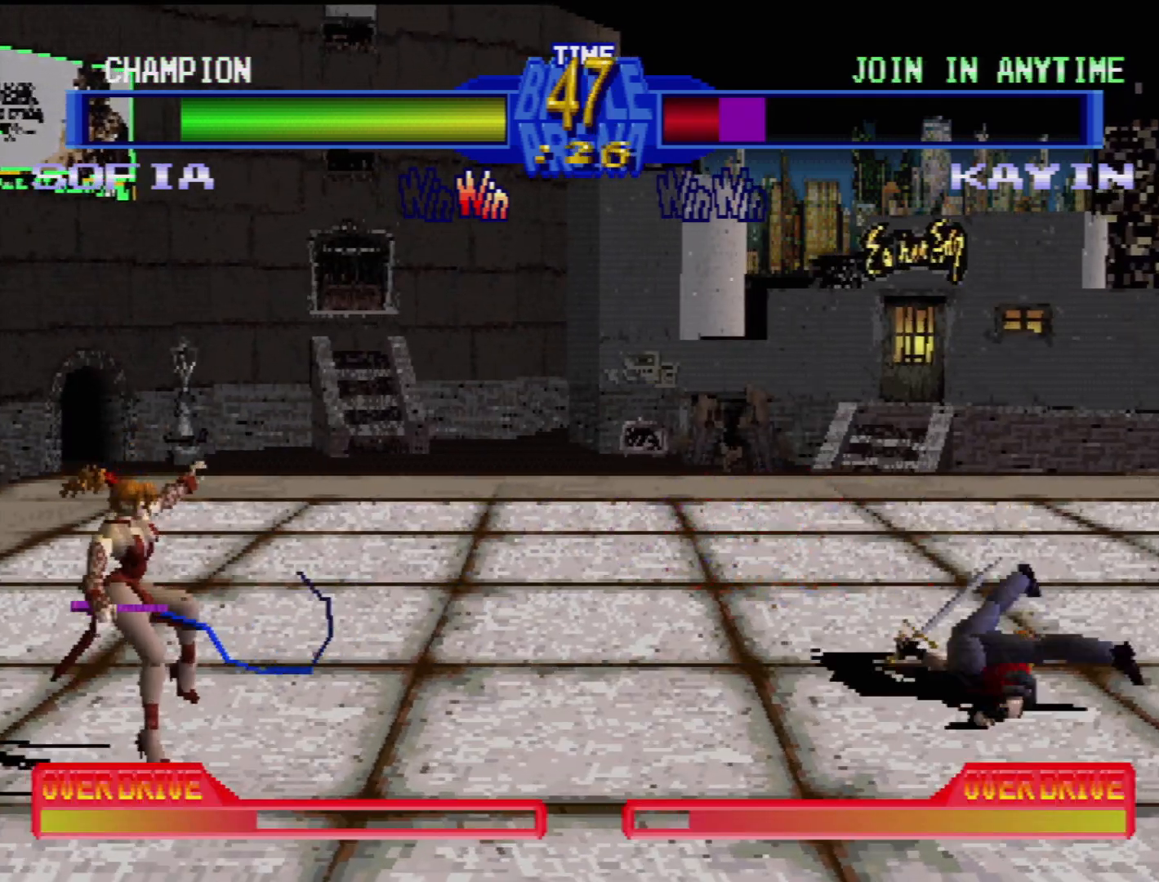
{"buttons": [], "events": [[83, "DPAD_DOWN", "up"], [167, "DPAD_LEFT", "up"], [183, "SQUARE", "down"], [333, "SQUARE", "up"]]}
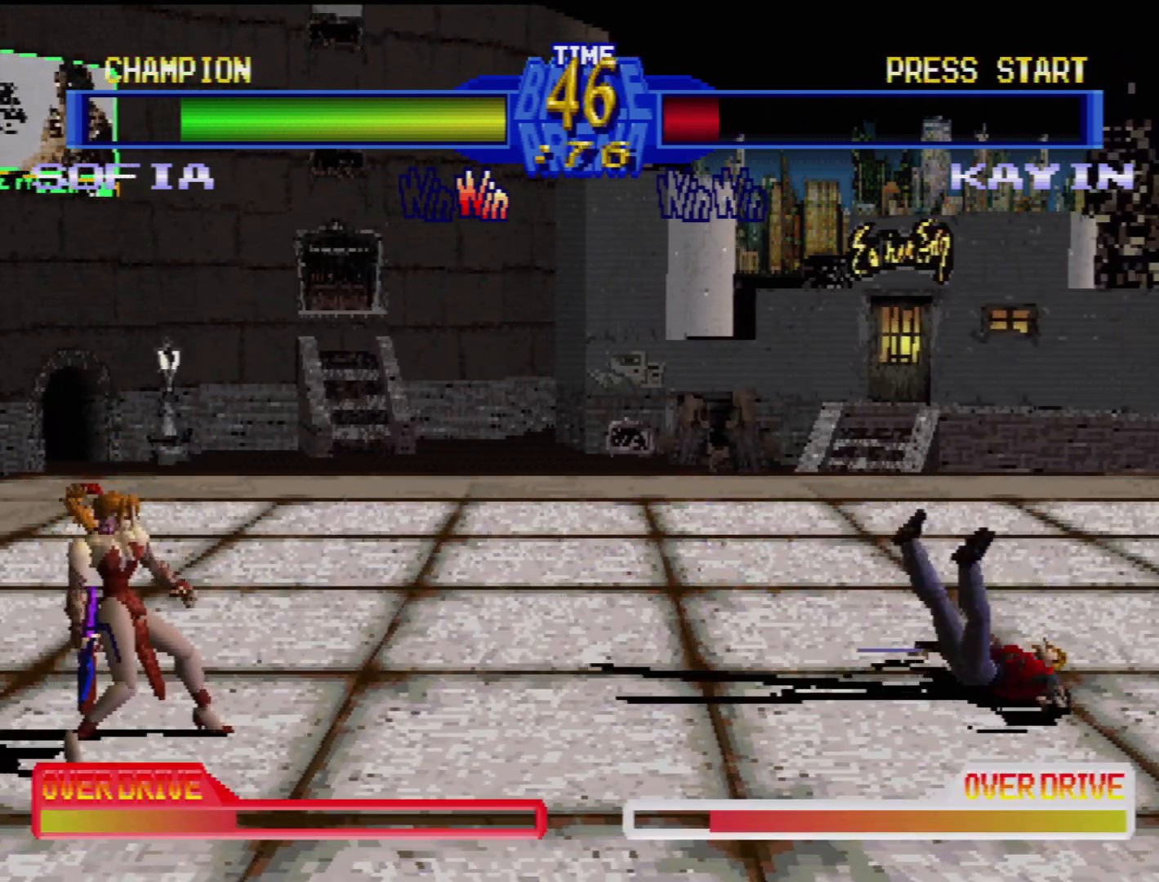
{"buttons": [], "events": []}
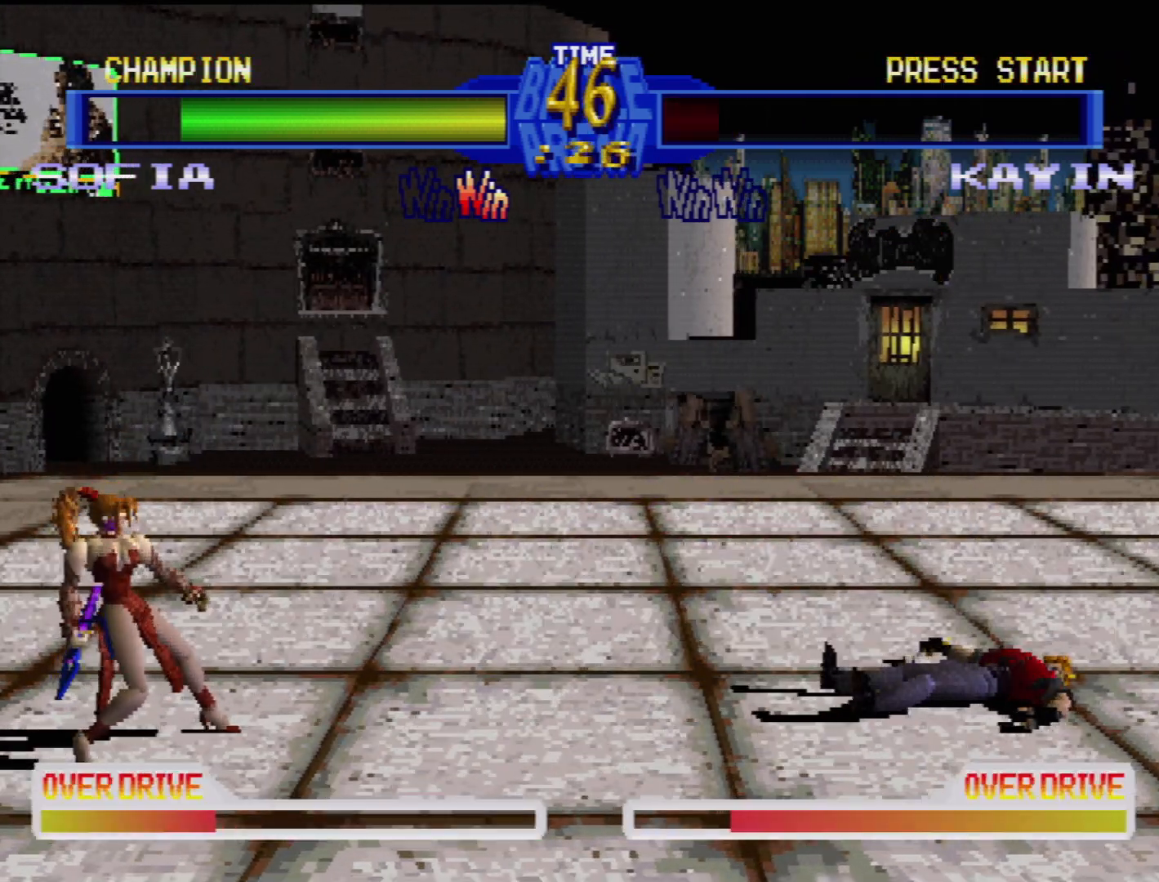
{"buttons": [], "events": []}
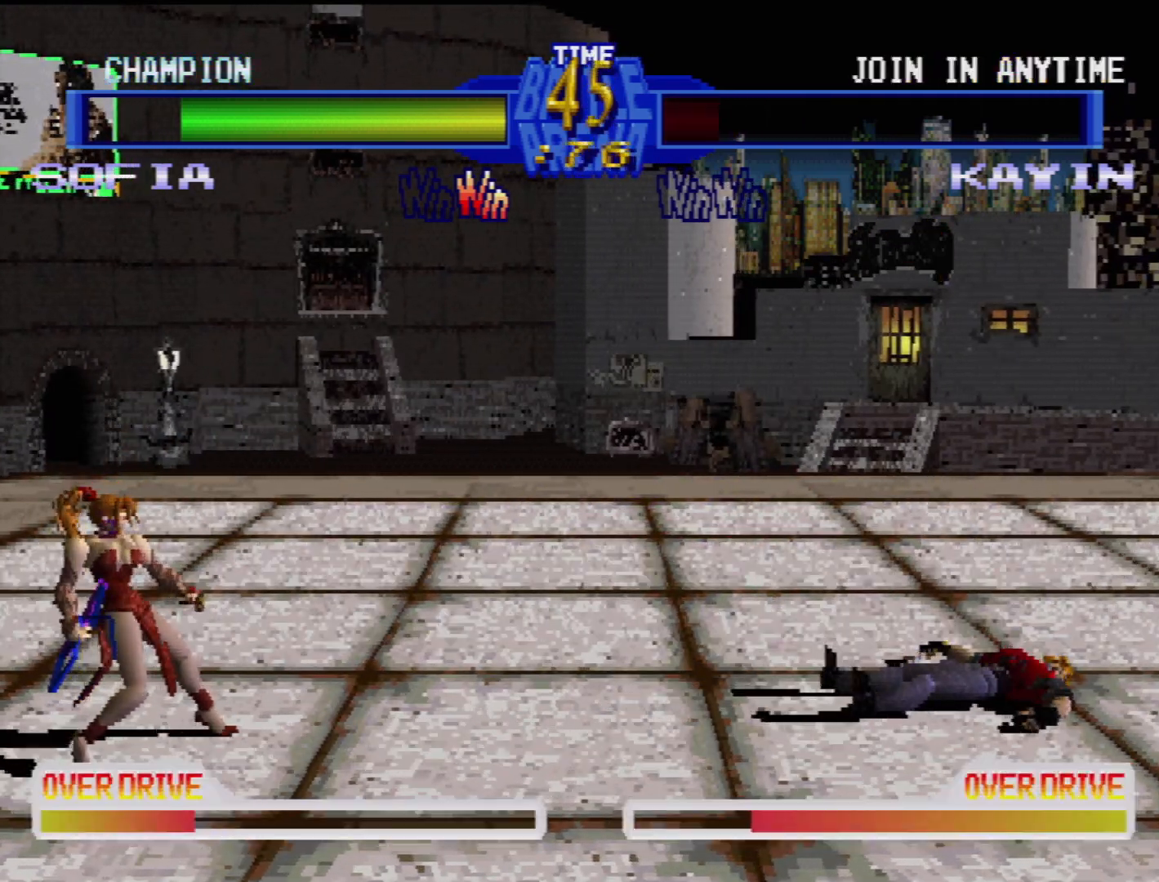
{"buttons": [], "events": []}
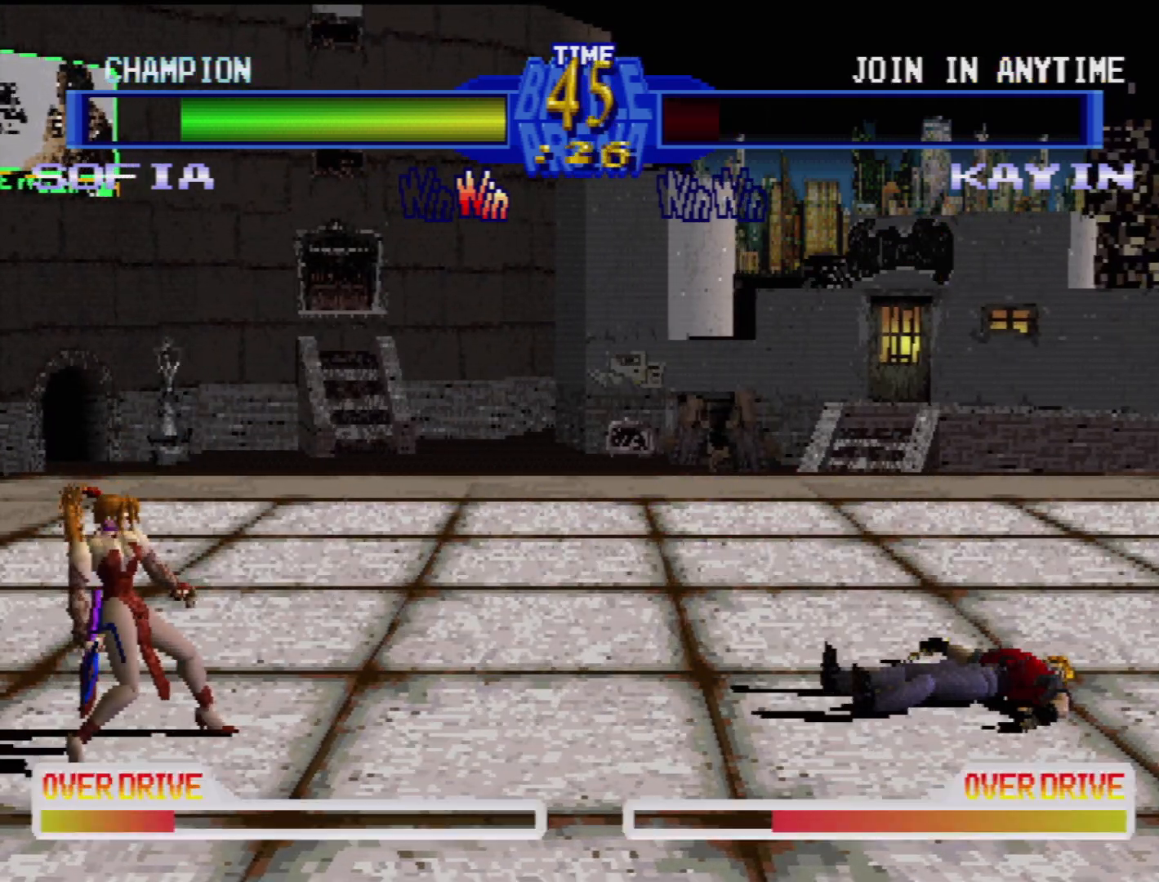
{"buttons": [], "events": []}
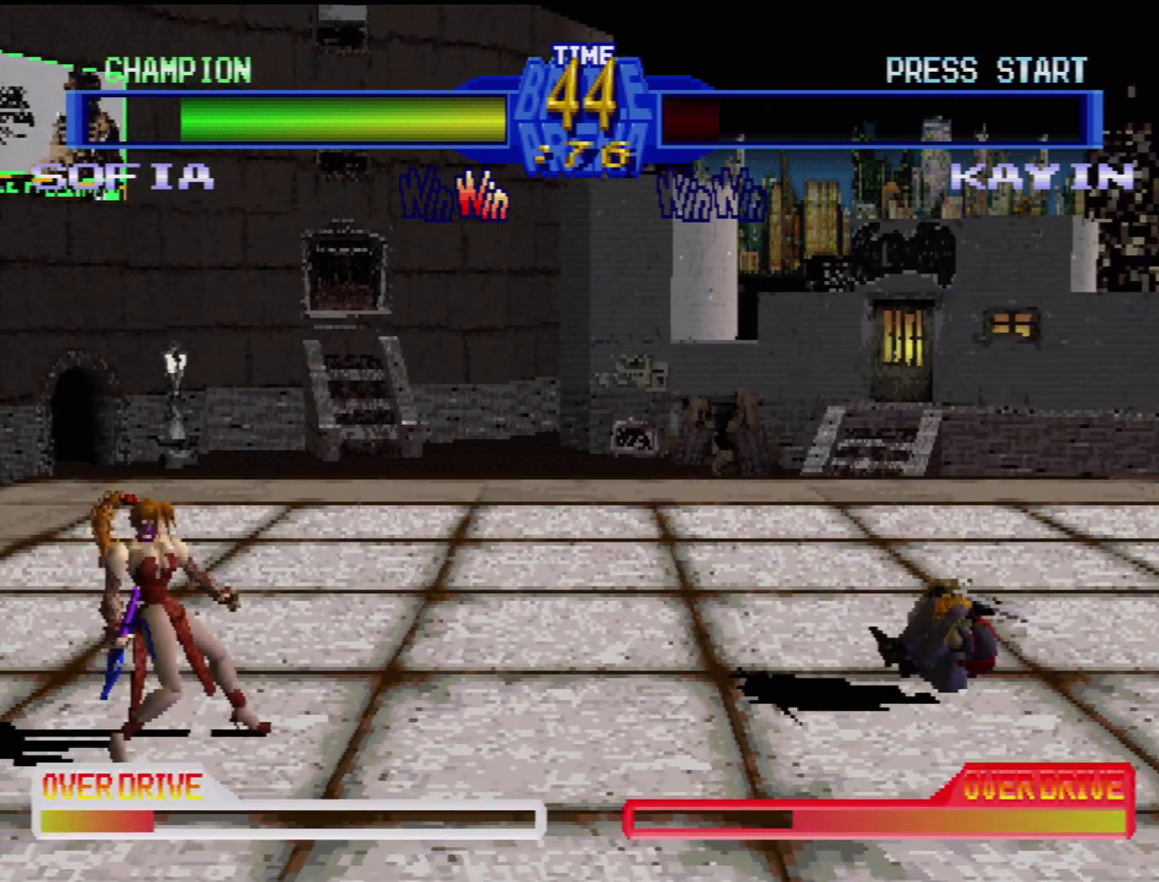
{"buttons": [], "events": [[117, "DPAD_DOWN", "down"], [133, "DPAD_LEFT", "down"], [217, "DPAD_DOWN", "up"], [250, "SQUARE", "down"], [283, "DPAD_LEFT", "up"], [350, "SQUARE", "up"]]}
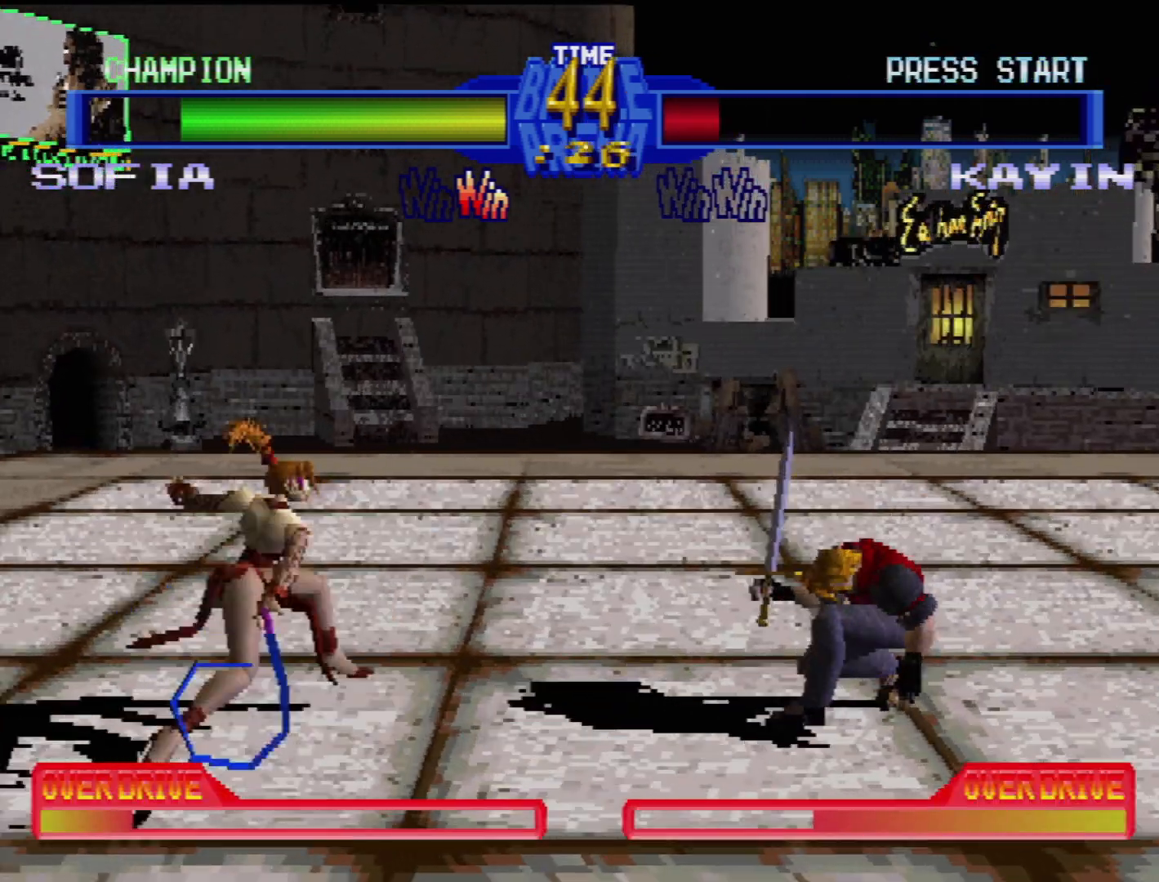
{"buttons": [], "events": []}
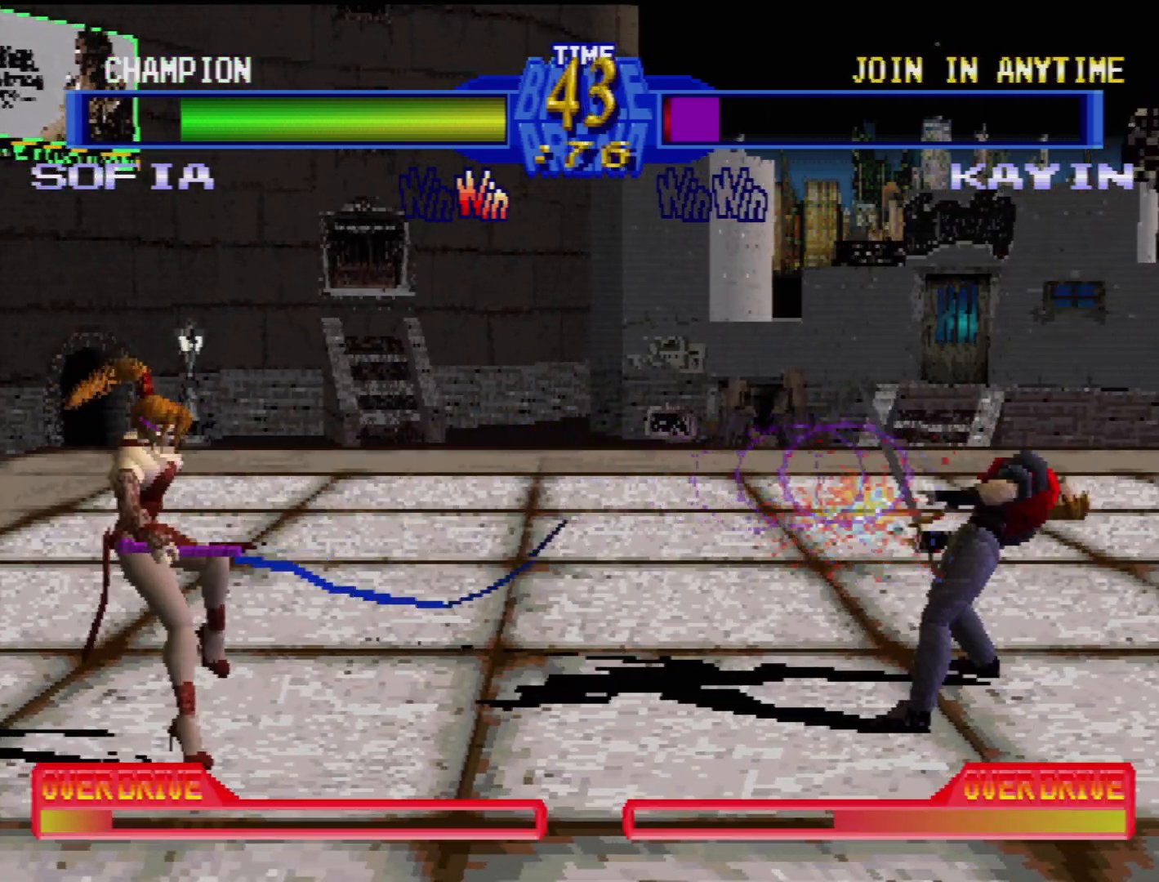
{"buttons": ["SQUARE"], "events": [[233, "DPAD_DOWN", "down"], [283, "DPAD_LEFT", "down"], [367, "DPAD_DOWN", "up"], [400, "DPAD_LEFT", "up"], [417, "SQUARE", "down"]]}
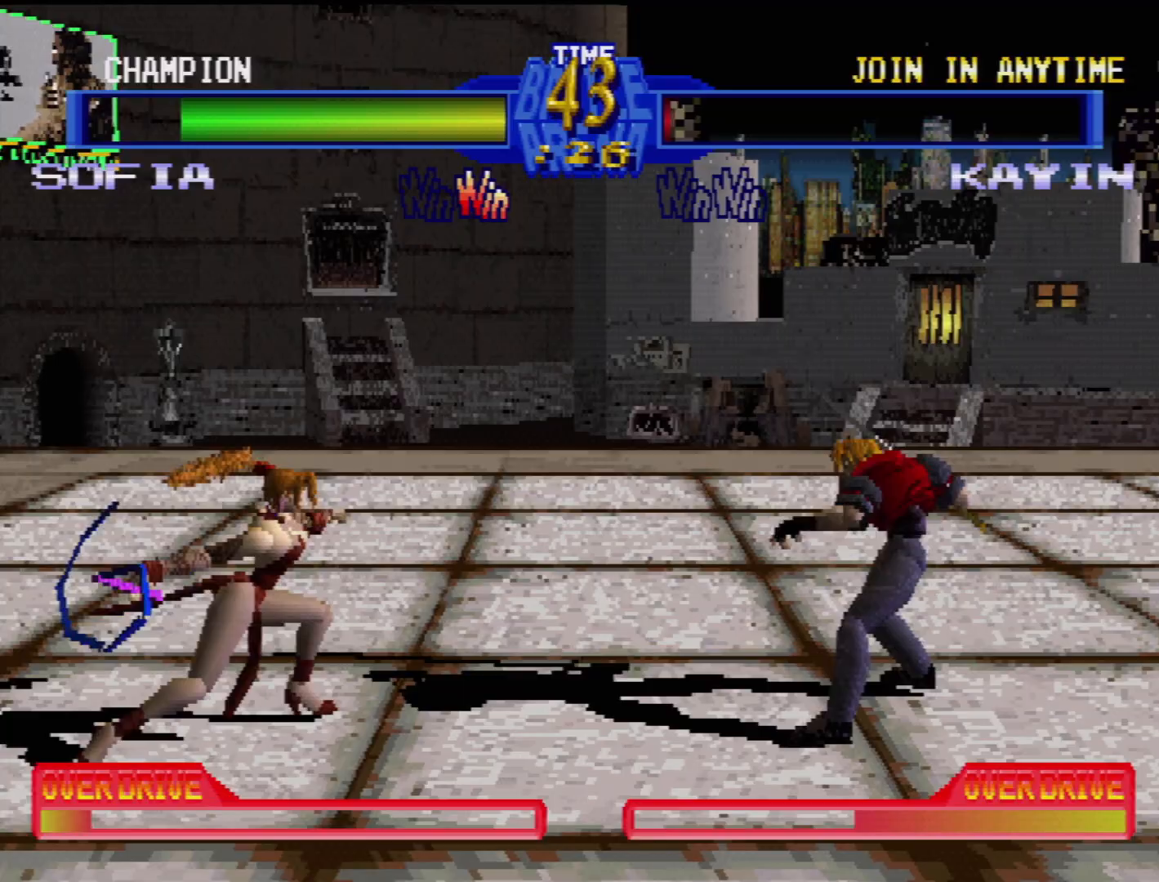
{"buttons": [], "events": [[50, "SQUARE", "up"]]}
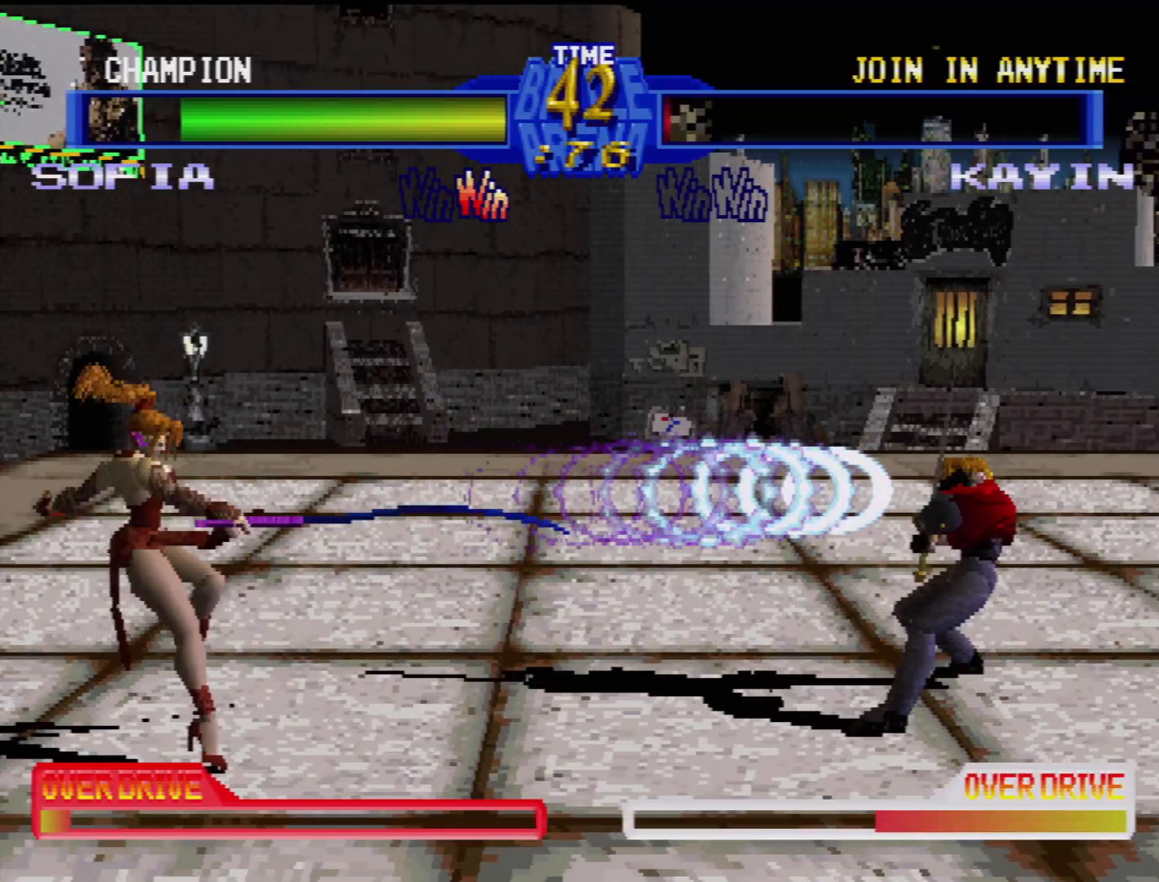
{"buttons": ["DPAD_DOWN", "DPAD_LEFT"], "events": [[450, "DPAD_DOWN", "down"], [483, "DPAD_LEFT", "down"]]}
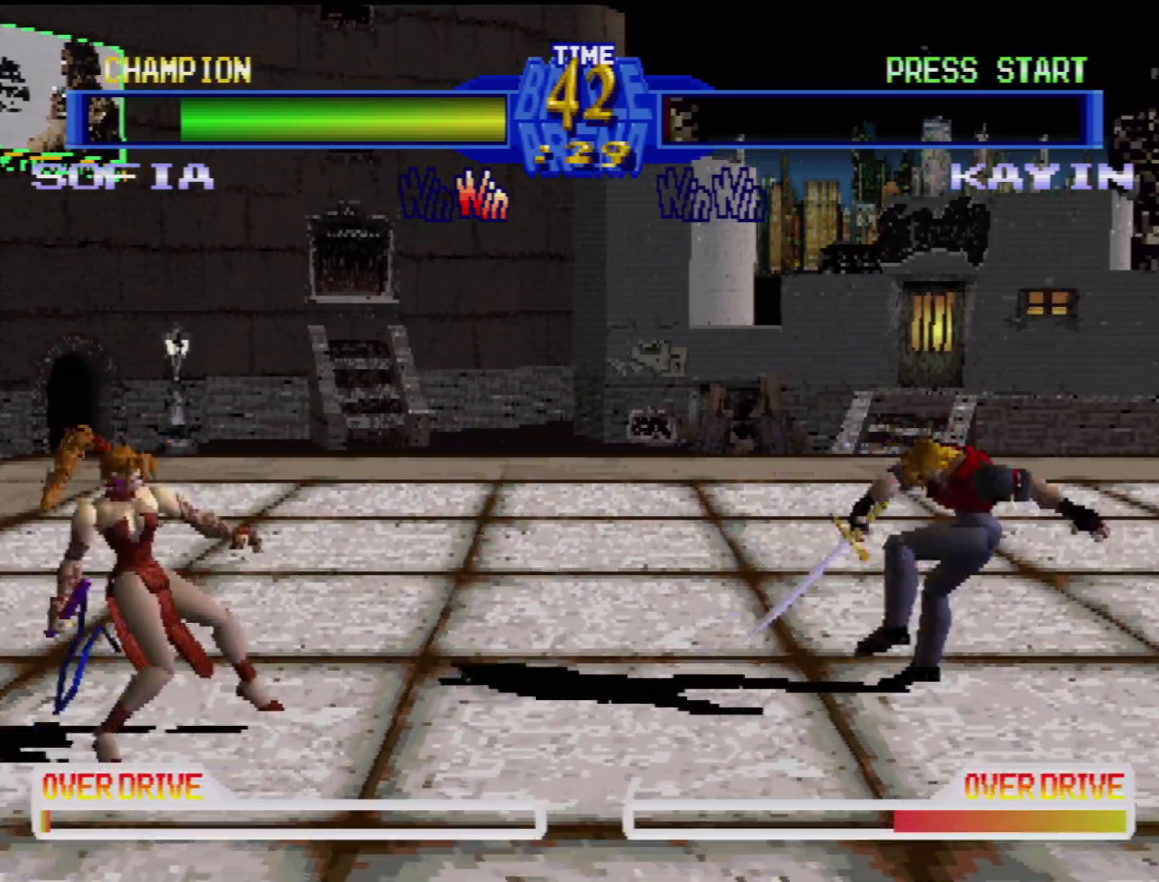
{"buttons": [], "events": [[33, "DPAD_DOWN", "up"], [117, "SQUARE", "down"], [133, "DPAD_LEFT", "up"], [233, "SQUARE", "up"]]}
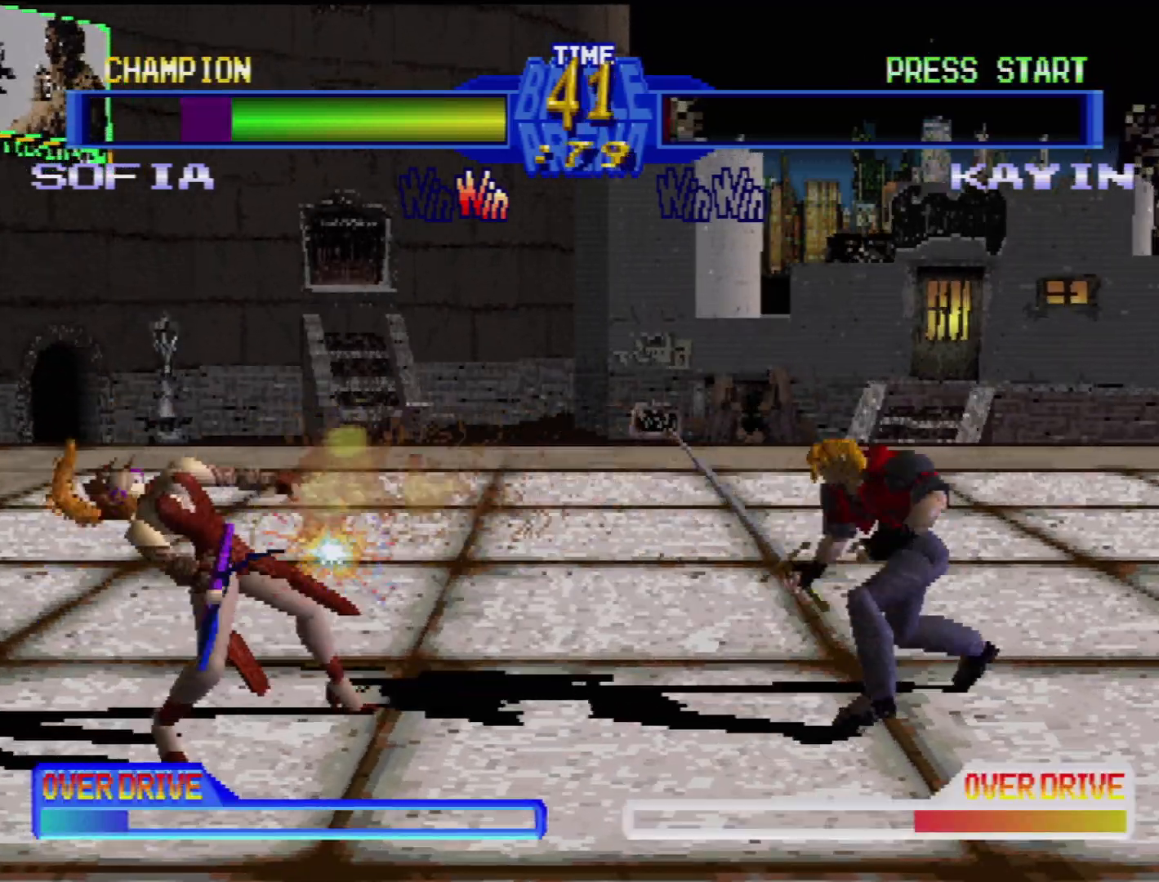
{"buttons": ["DPAD_DOWN", "DPAD_LEFT"], "events": [[433, "DPAD_DOWN", "down"], [467, "DPAD_LEFT", "down"]]}
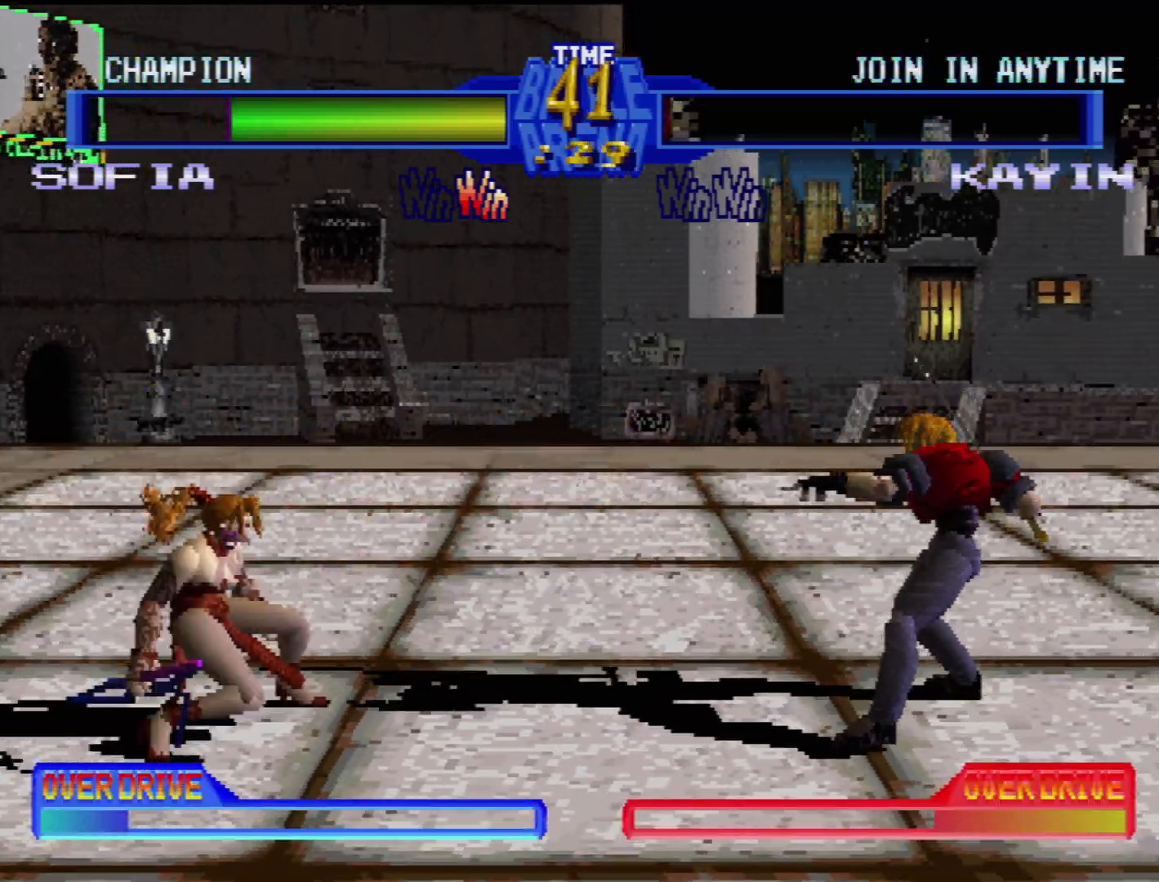
{"buttons": [], "events": [[50, "DPAD_DOWN", "up"], [117, "SQUARE", "down"], [150, "DPAD_LEFT", "up"], [250, "SQUARE", "up"]]}
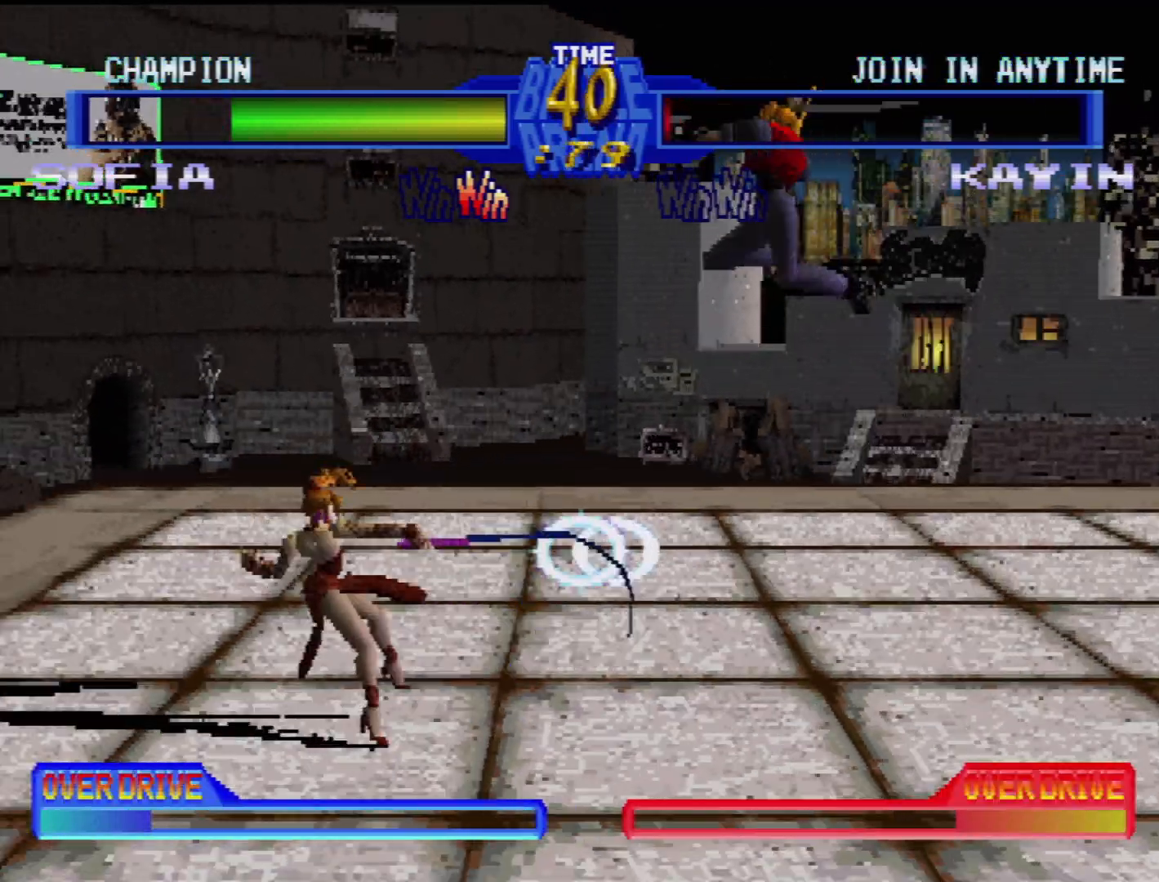
{"buttons": ["CROSS", "DPAD_DOWN", "DPAD_LEFT"], "events": [[317, "DPAD_DOWN", "down"], [317, "DPAD_LEFT", "down"], [500, "CROSS", "down"]]}
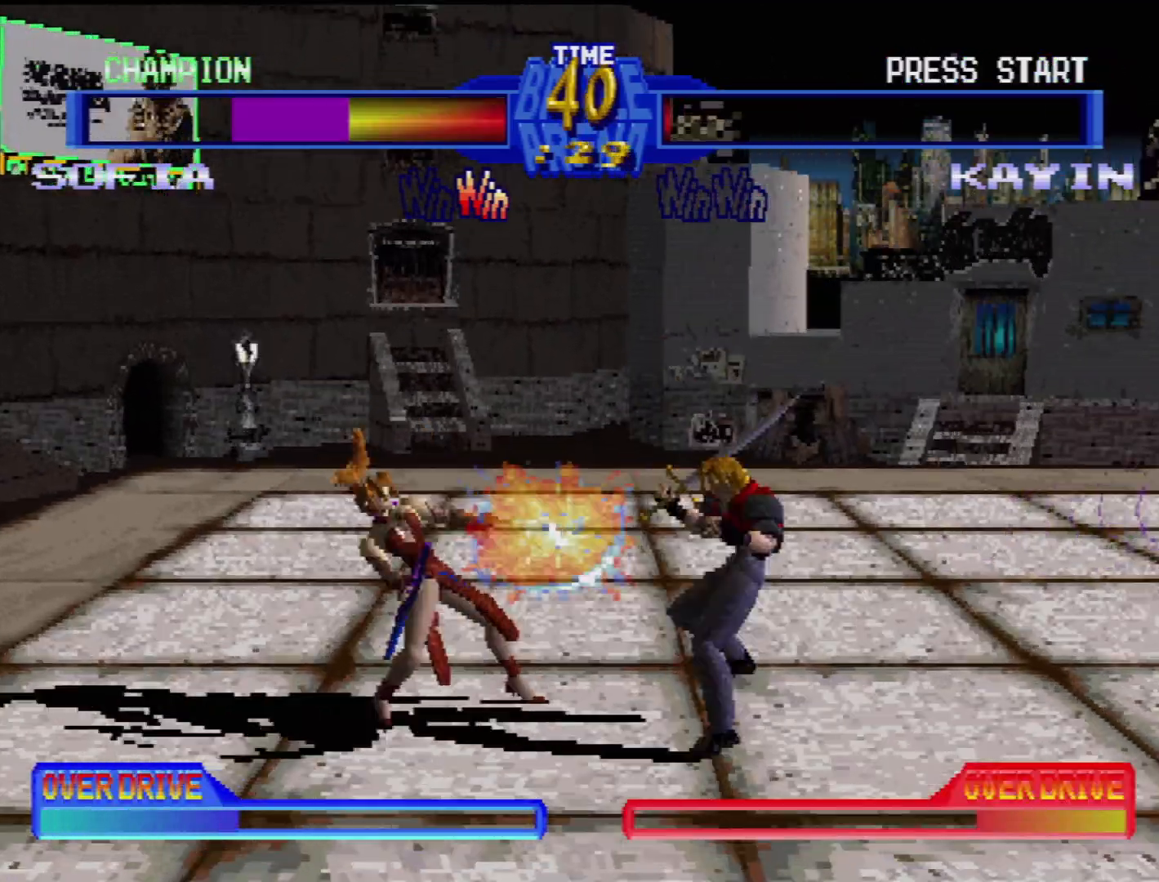
{"buttons": ["CROSS", "DPAD_DOWN", "DPAD_RIGHT"], "events": [[117, "CROSS", "up"], [183, "CROSS", "down"], [267, "CROSS", "up"], [333, "CROSS", "down"], [417, "CROSS", "up"], [467, "DPAD_LEFT", "up"], [483, "DPAD_RIGHT", "down"], [500, "CROSS", "down"]]}
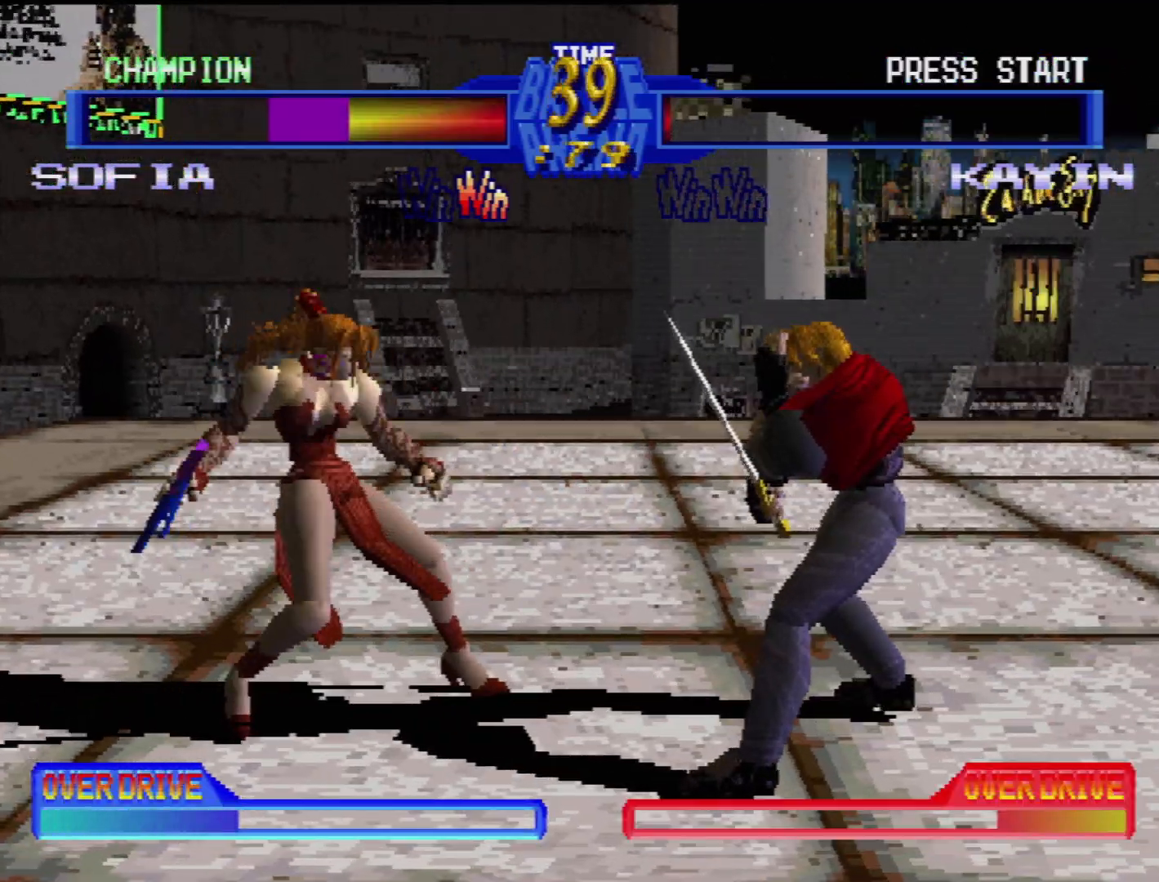
{"buttons": ["CROSS", "DPAD_DOWN", "DPAD_RIGHT"], "events": [[83, "CROSS", "up"], [133, "CROSS", "down"], [233, "CROSS", "up"], [283, "CROSS", "down"], [383, "CROSS", "up"], [433, "CROSS", "down"]]}
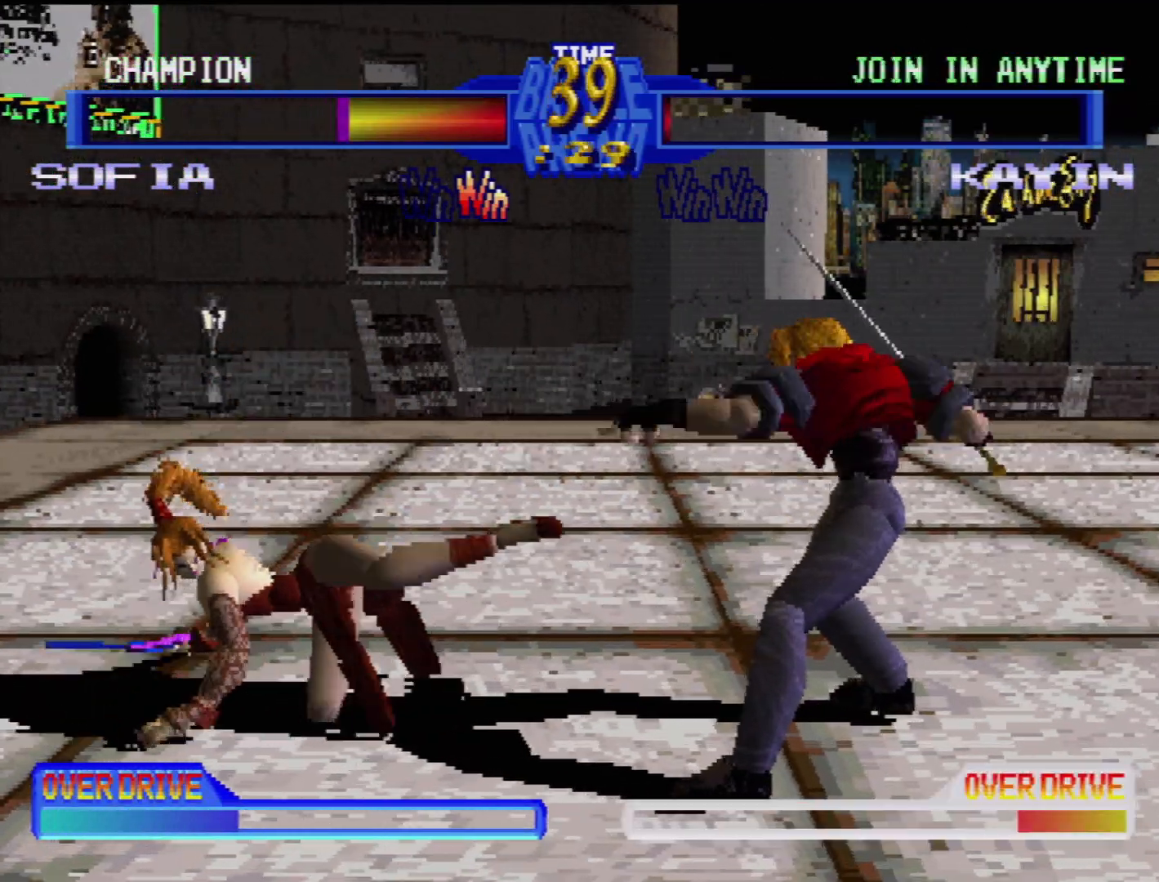
{"buttons": ["CROSS", "DPAD_DOWN", "DPAD_RIGHT"], "events": [[17, "CROSS", "up"], [117, "CROSS", "down"], [200, "CROSS", "up"], [400, "CROSS", "down"]]}
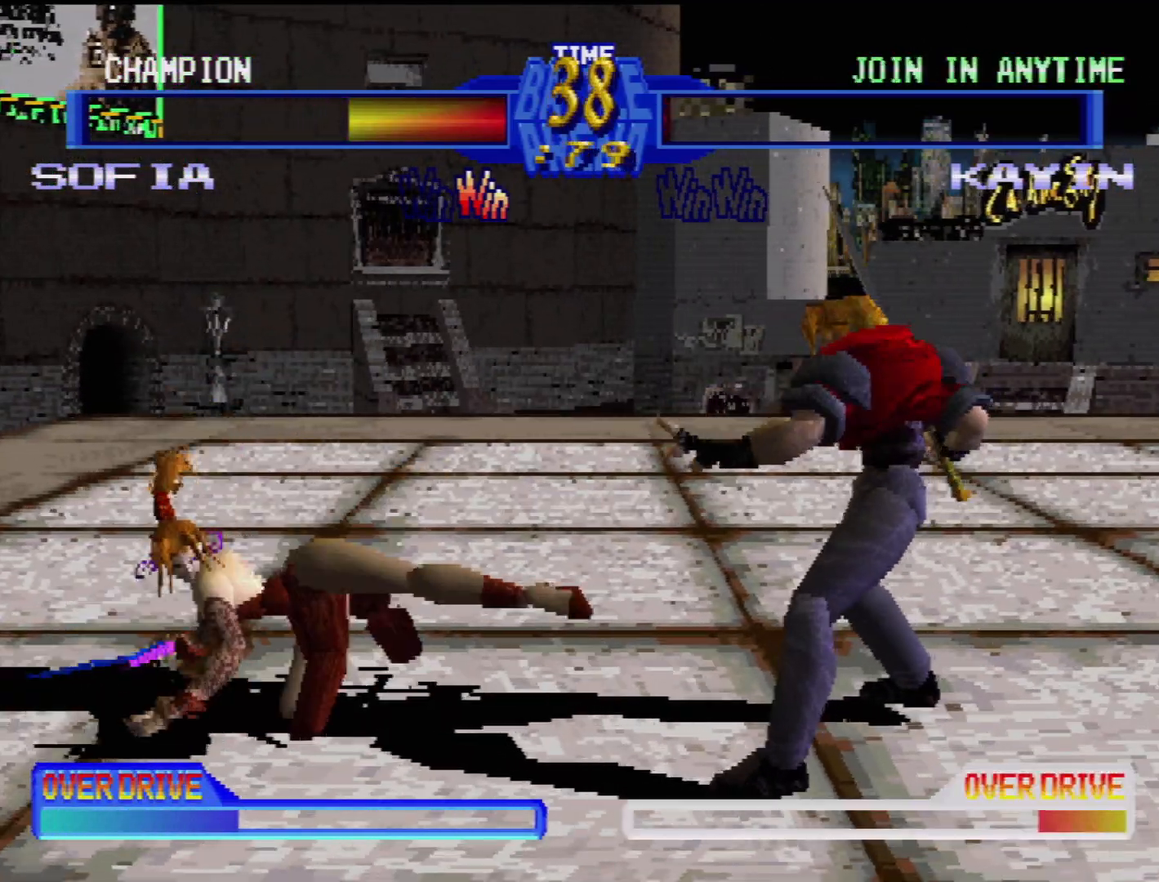
{"buttons": ["DPAD_DOWN"], "events": [[67, "CROSS", "up"], [133, "CROSS", "down"], [267, "CROSS", "up"], [450, "DPAD_RIGHT", "up"]]}
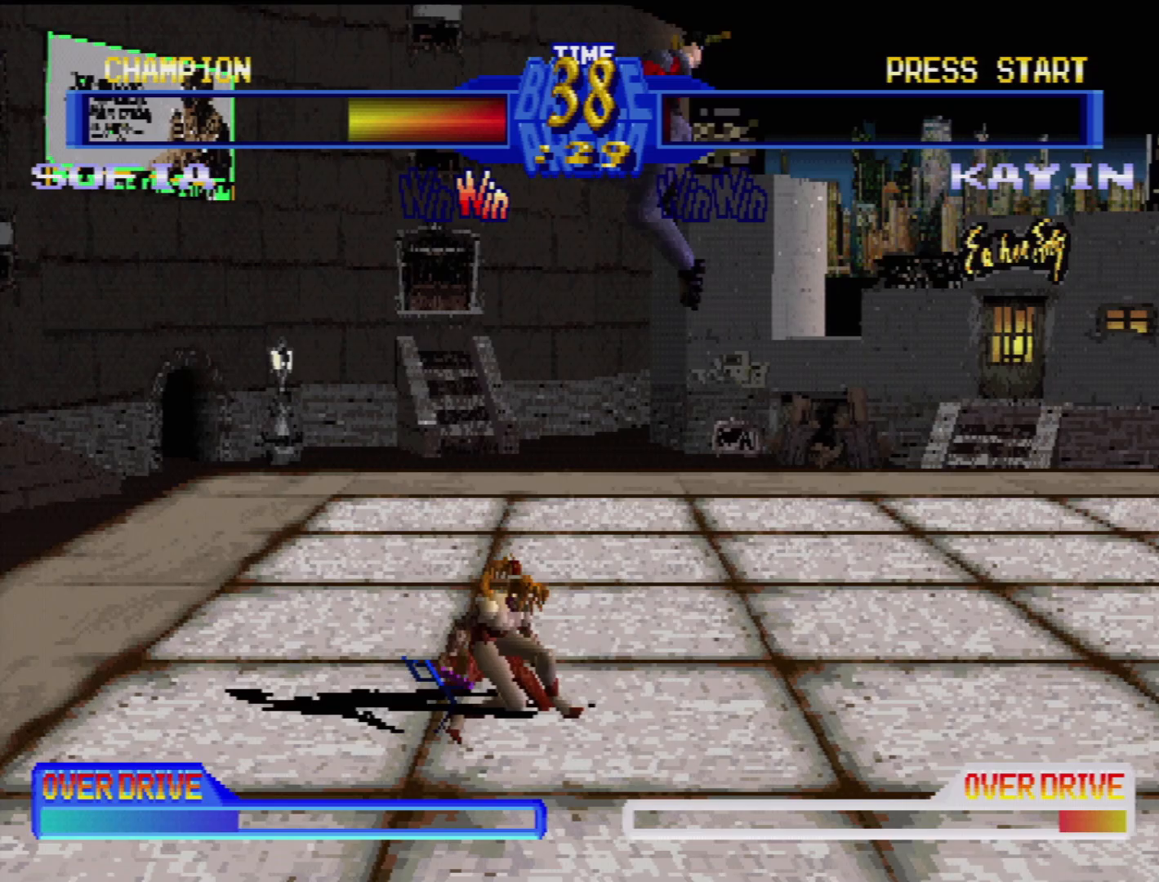
{"buttons": ["CROSS", "DPAD_DOWN", "DPAD_LEFT"], "events": [[100, "DPAD_RIGHT", "down"], [150, "DPAD_RIGHT", "up"], [167, "DPAD_LEFT", "down"], [217, "DPAD_DOWN", "up"], [250, "DPAD_DOWN", "down"], [400, "CROSS", "down"]]}
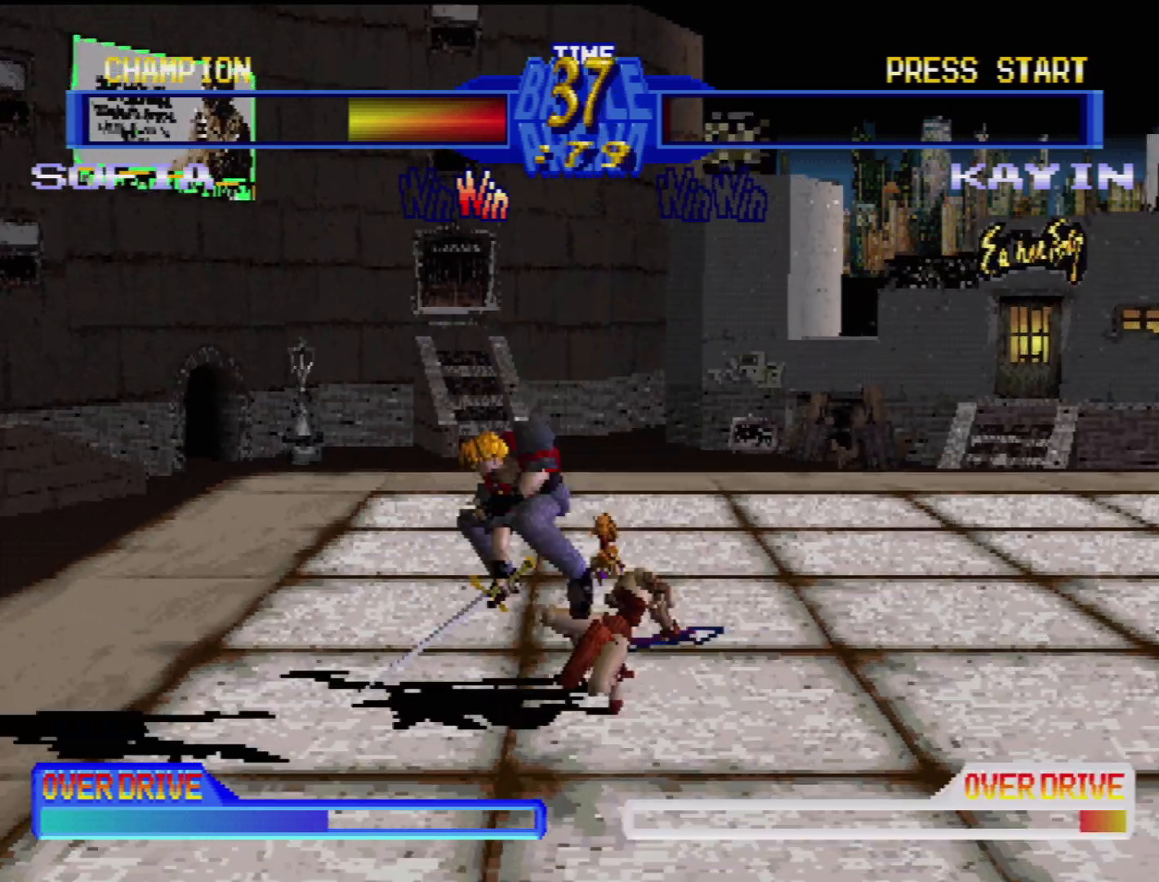
{"buttons": [], "events": [[50, "CROSS", "up"], [83, "CROSS", "down"], [200, "CROSS", "up"], [267, "CROSS", "down"], [350, "CROSS", "up"], [367, "DPAD_DOWN", "up"], [383, "DPAD_LEFT", "up"]]}